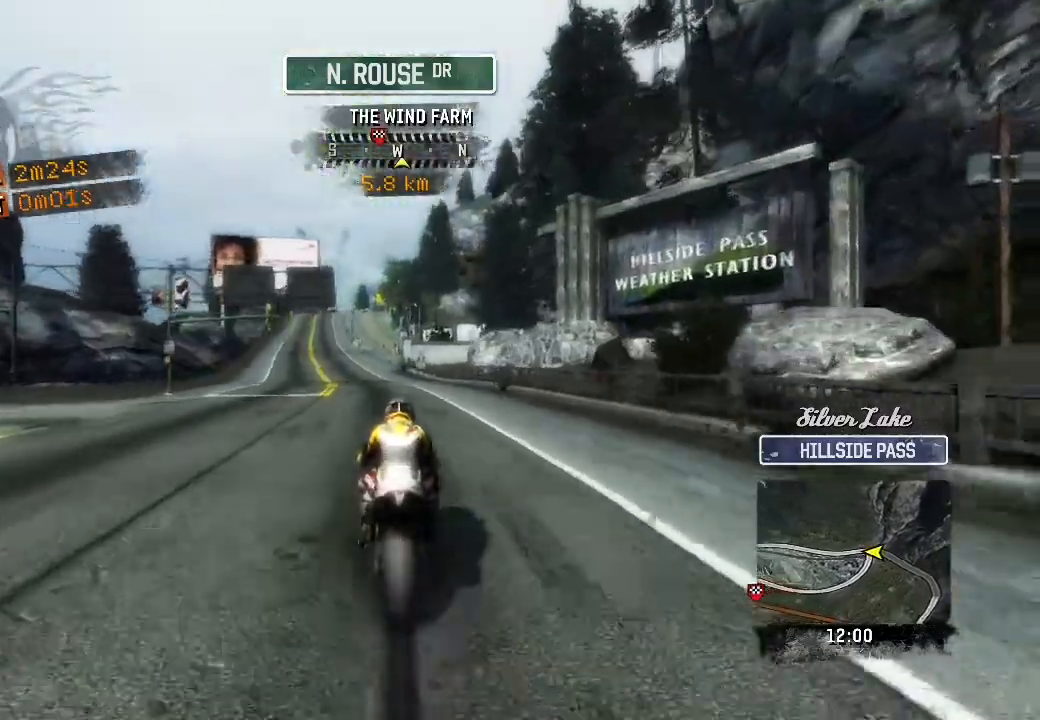
Gameplay with a controller (Xbox layout); each line is a JSON object with the inputs held at the frame after it. "events" lists button and stick changes between this image and that frame as [ms after this image, input, new state], when the widget could be followed in between. Not read: right_stick.
{"buttons": ["R2"], "left_stick": "up", "events": []}
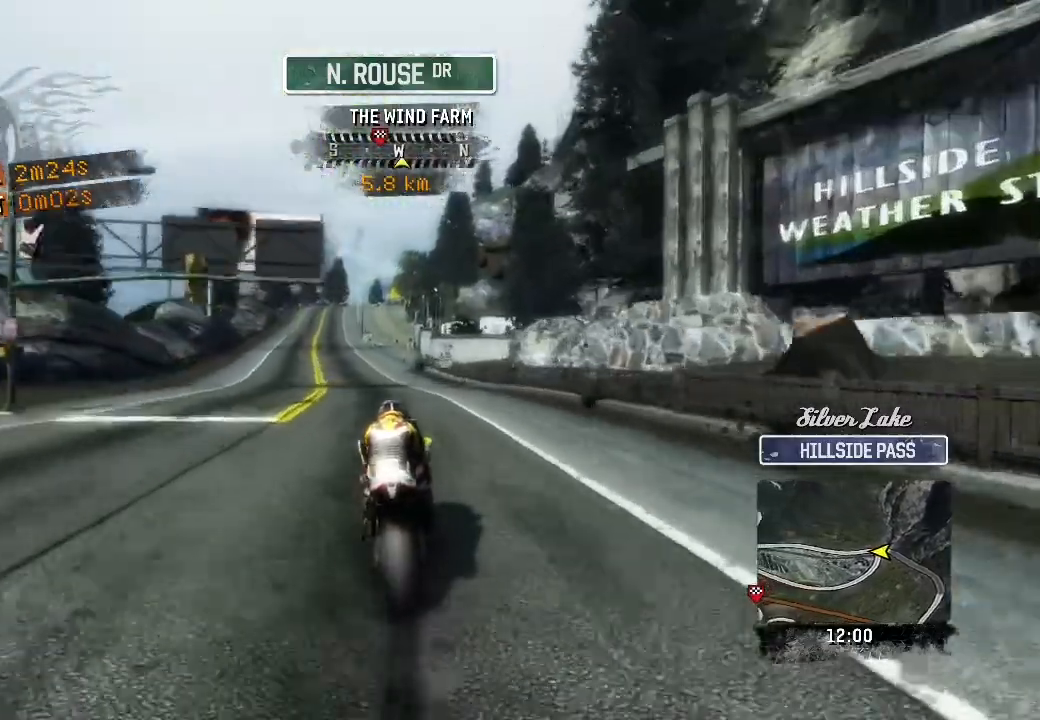
{"buttons": ["R2"], "left_stick": "up", "events": []}
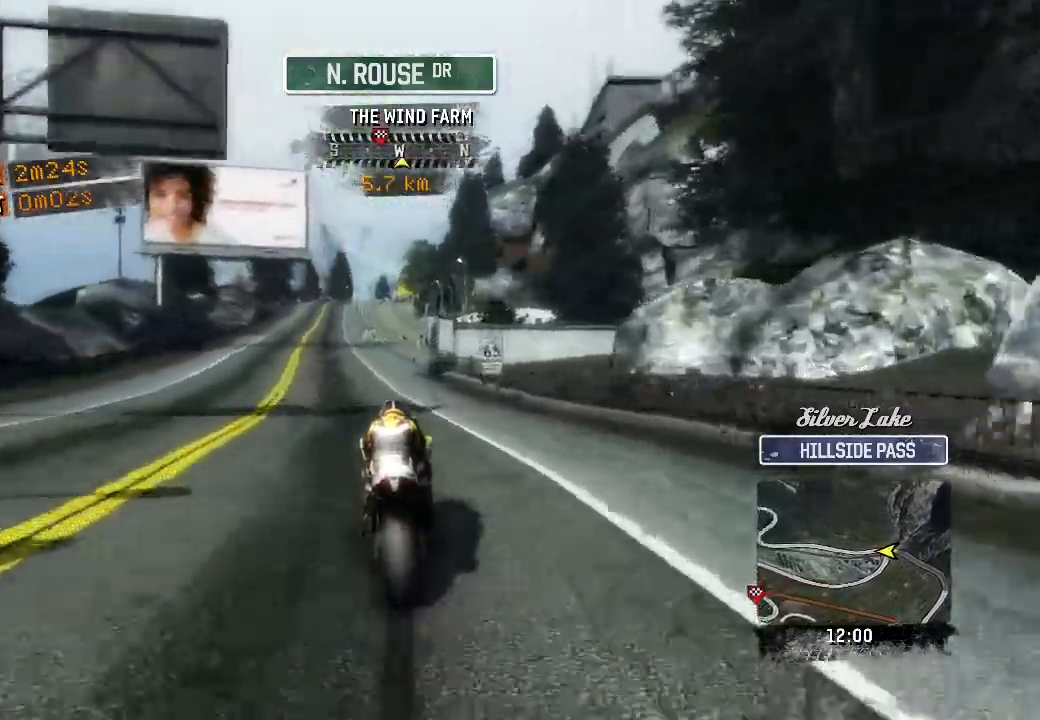
{"buttons": ["R2"], "left_stick": "up", "events": []}
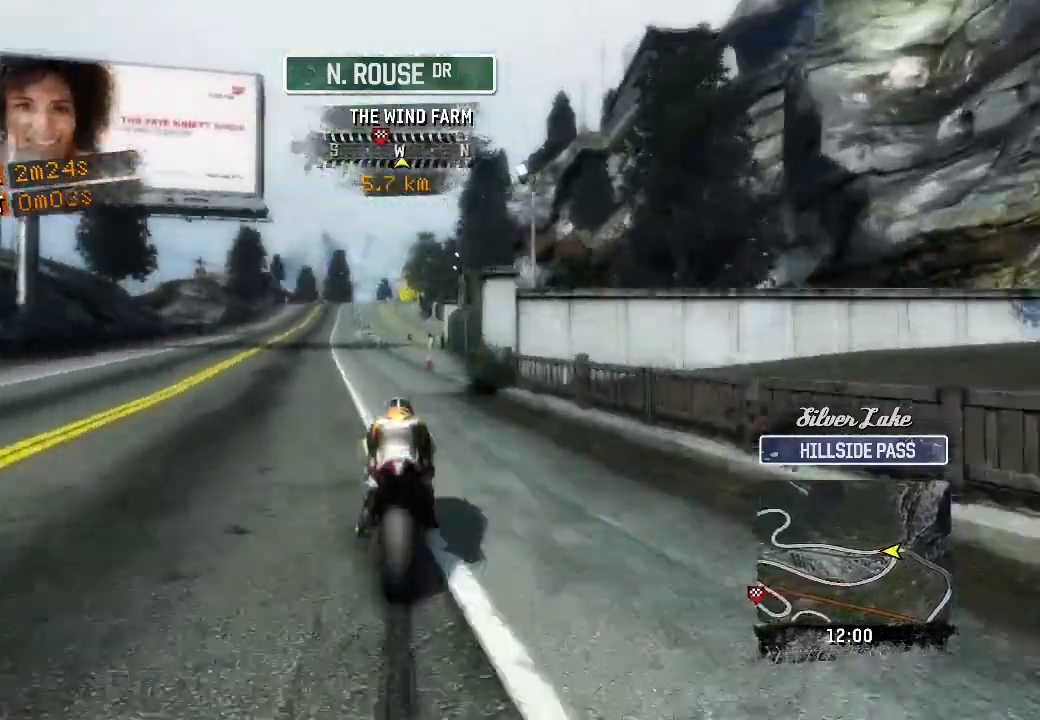
{"buttons": ["R2"], "left_stick": "up", "events": []}
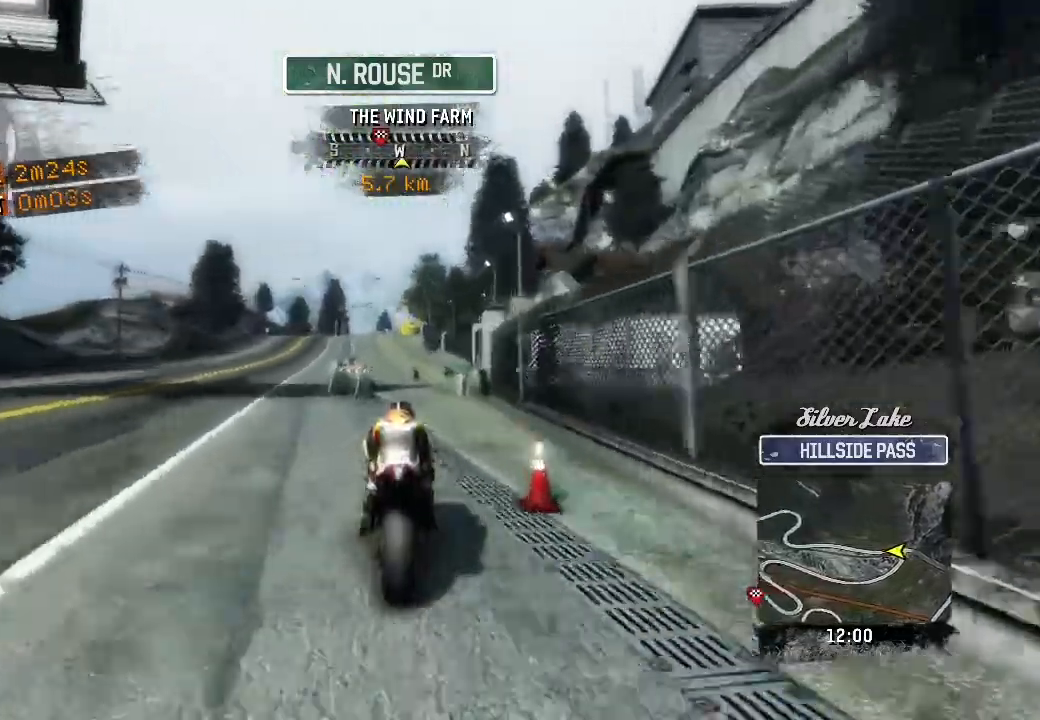
{"buttons": ["R2"], "left_stick": "up", "events": []}
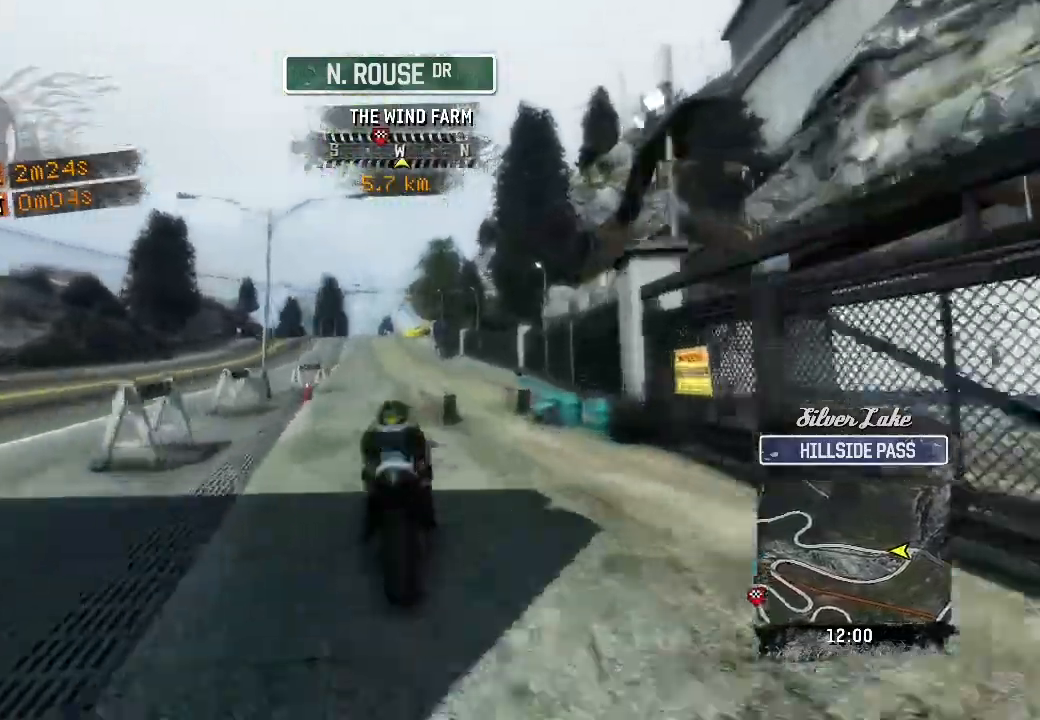
{"buttons": ["R2"], "left_stick": "up", "events": []}
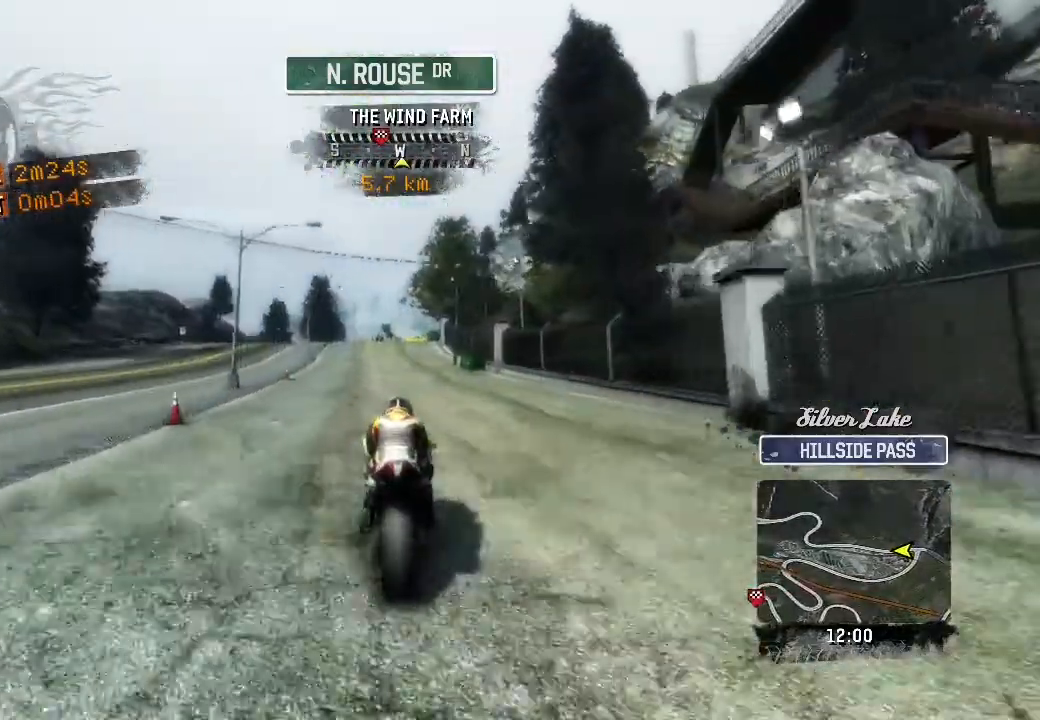
{"buttons": ["R2"], "left_stick": "up", "events": []}
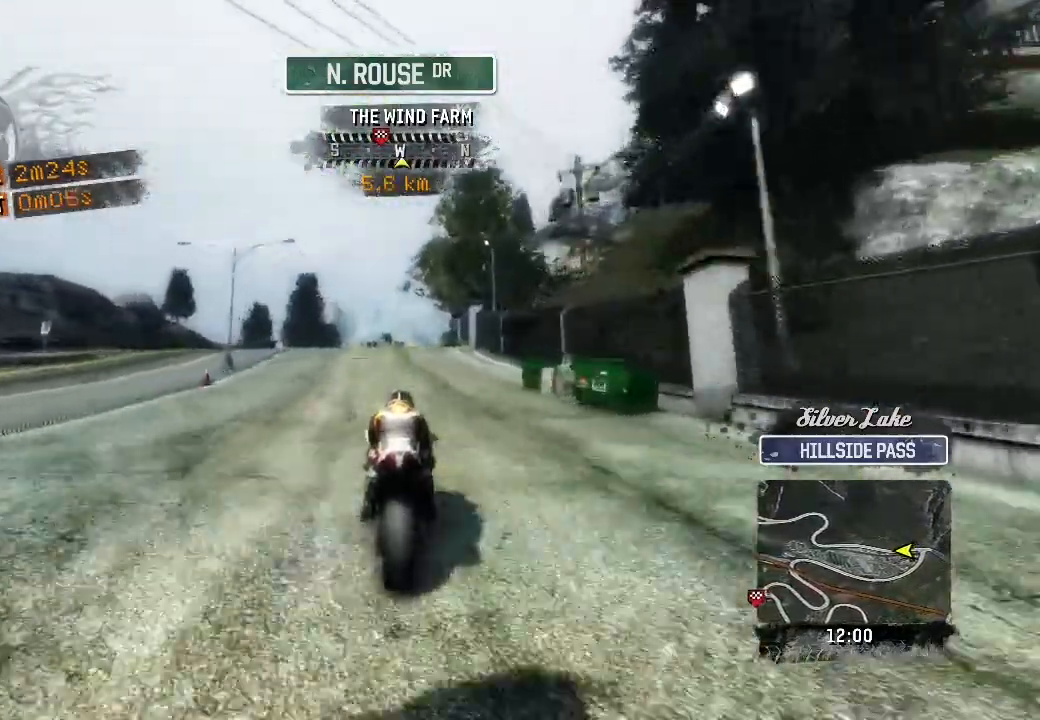
{"buttons": ["R2"], "left_stick": "up", "events": []}
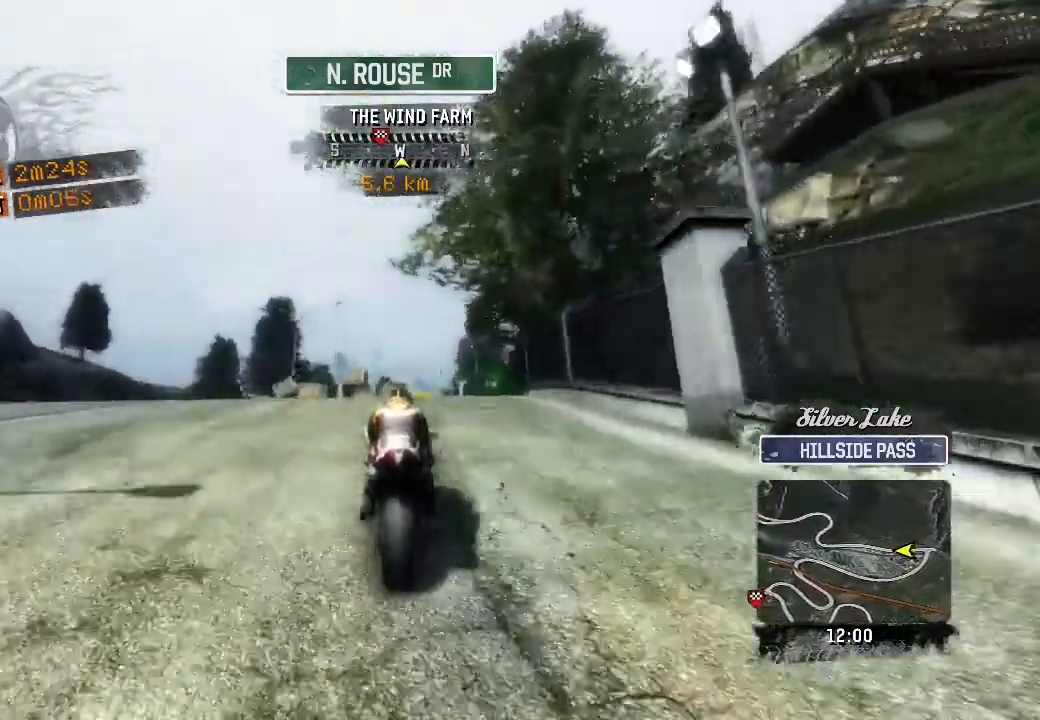
{"buttons": ["R2"], "left_stick": "up", "events": []}
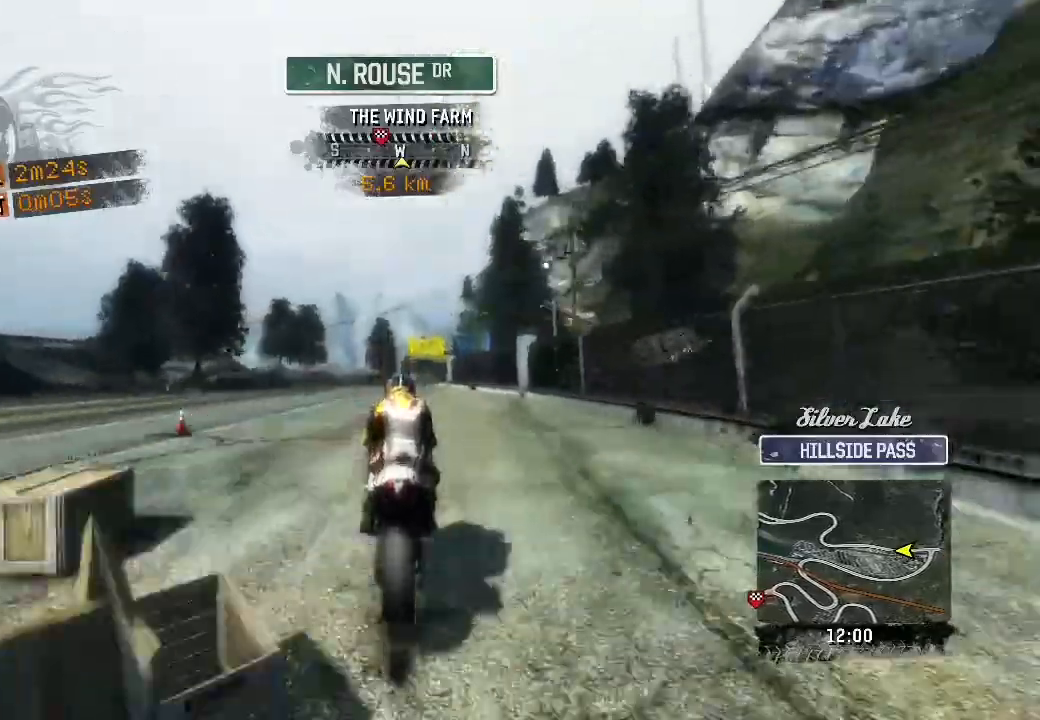
{"buttons": ["R2"], "left_stick": "up-right", "events": [[450, "left_stick", "up-right"]]}
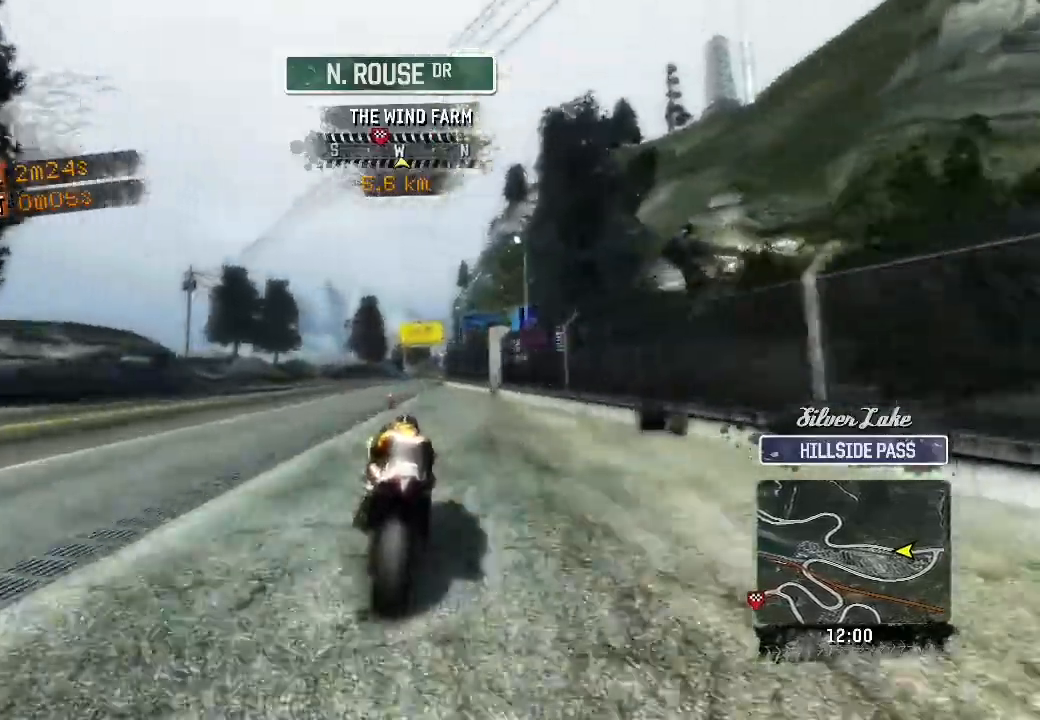
{"buttons": ["R2"], "left_stick": "up-right", "events": []}
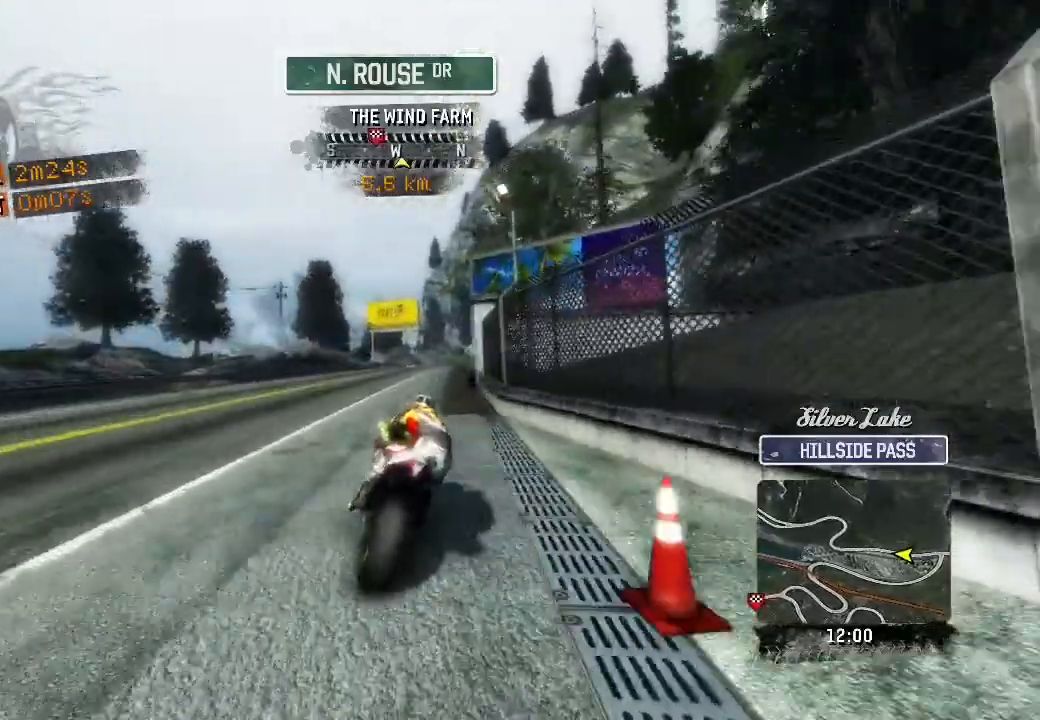
{"buttons": ["R2"], "left_stick": "up", "events": [[283, "left_stick", "up"]]}
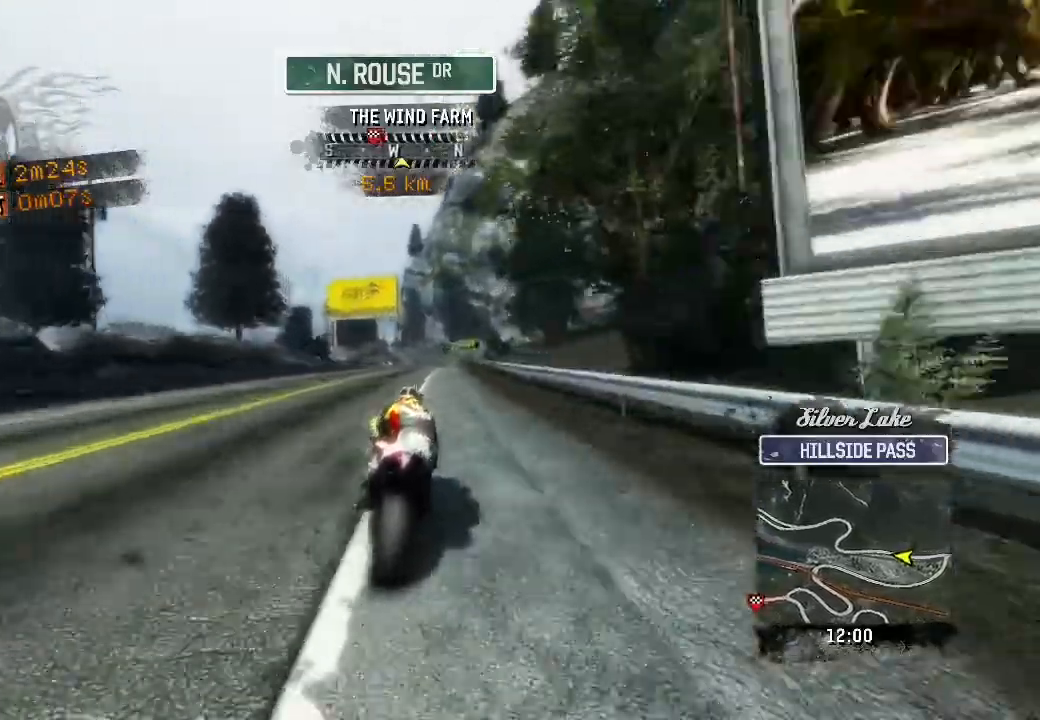
{"buttons": ["R2"], "left_stick": "up", "events": []}
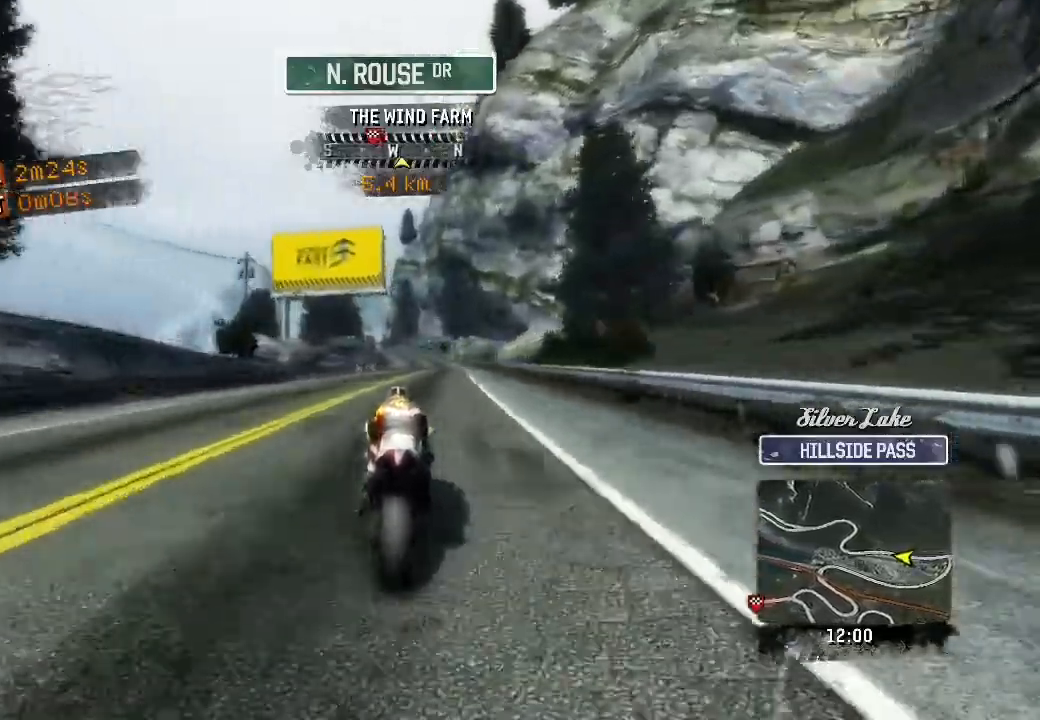
{"buttons": ["R2"], "left_stick": "up", "events": []}
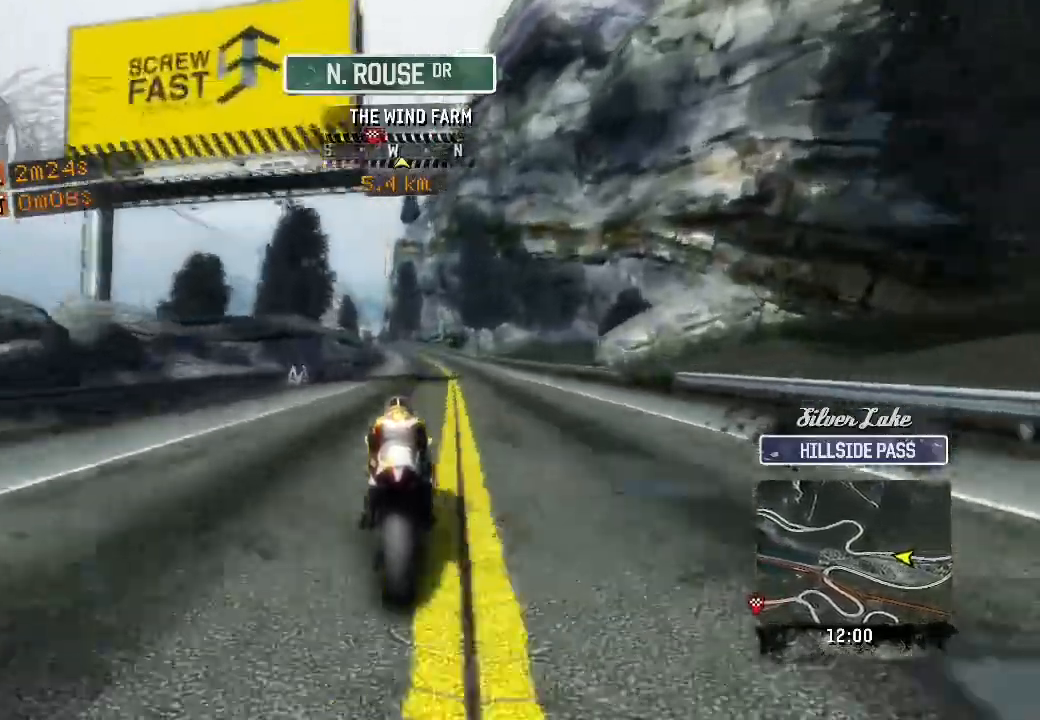
{"buttons": ["R2"], "left_stick": "up", "events": []}
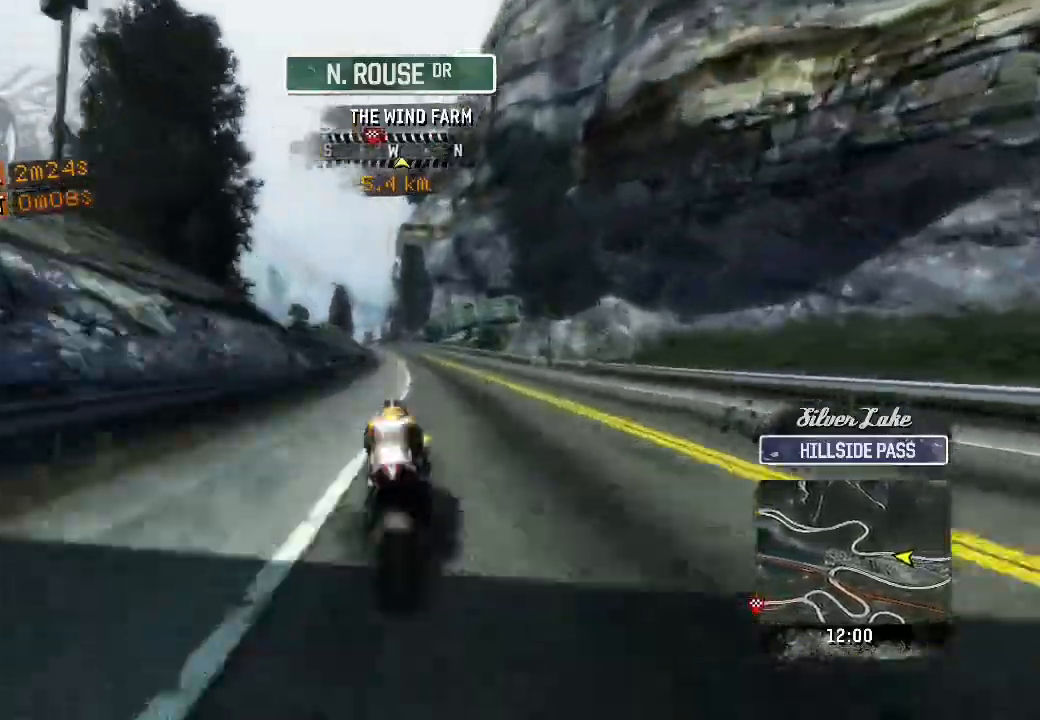
{"buttons": ["R2"], "left_stick": "up", "events": []}
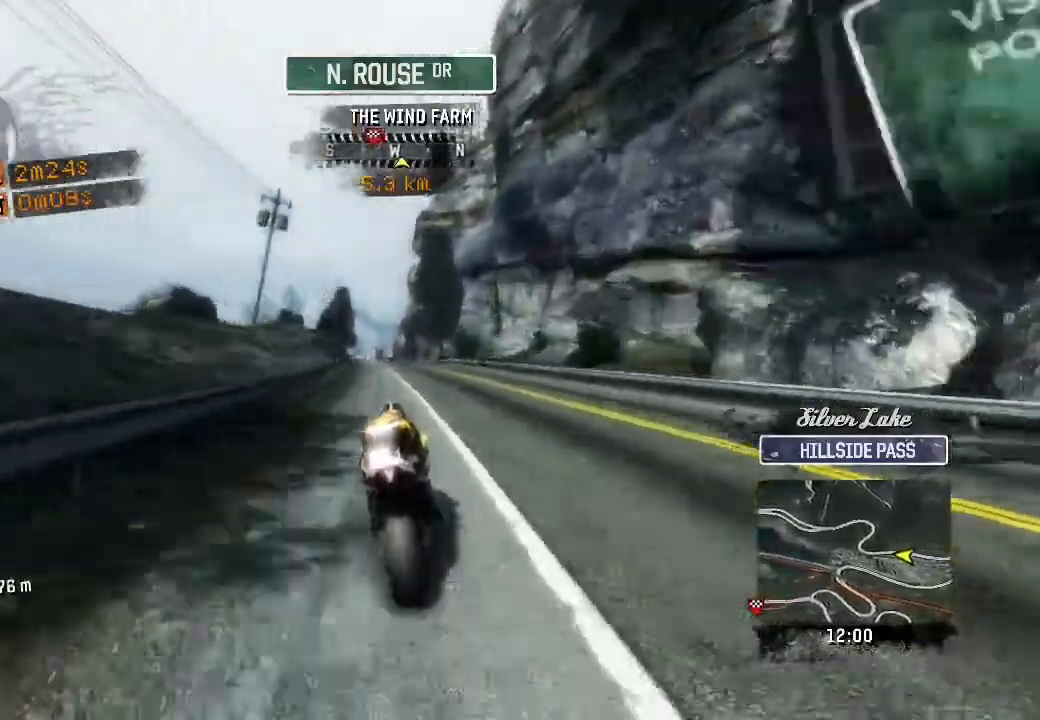
{"buttons": ["R2"], "left_stick": "up-left", "events": [[67, "left_stick", "up-left"]]}
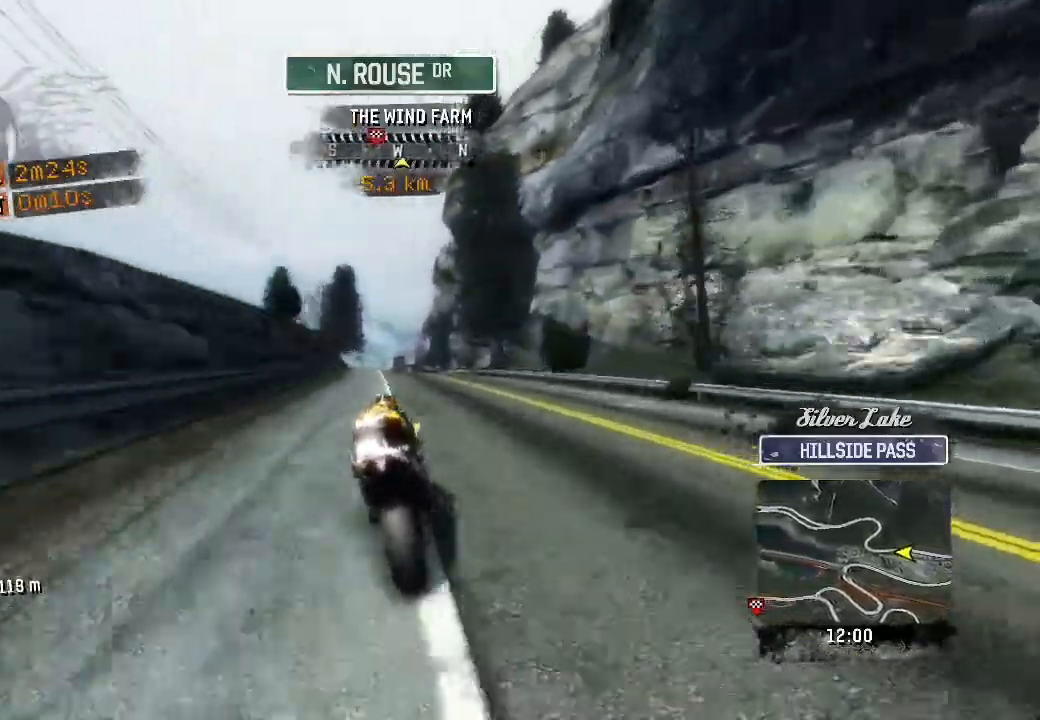
{"buttons": ["R2"], "left_stick": "up-right", "events": [[283, "left_stick", "up"], [433, "left_stick", "up-right"]]}
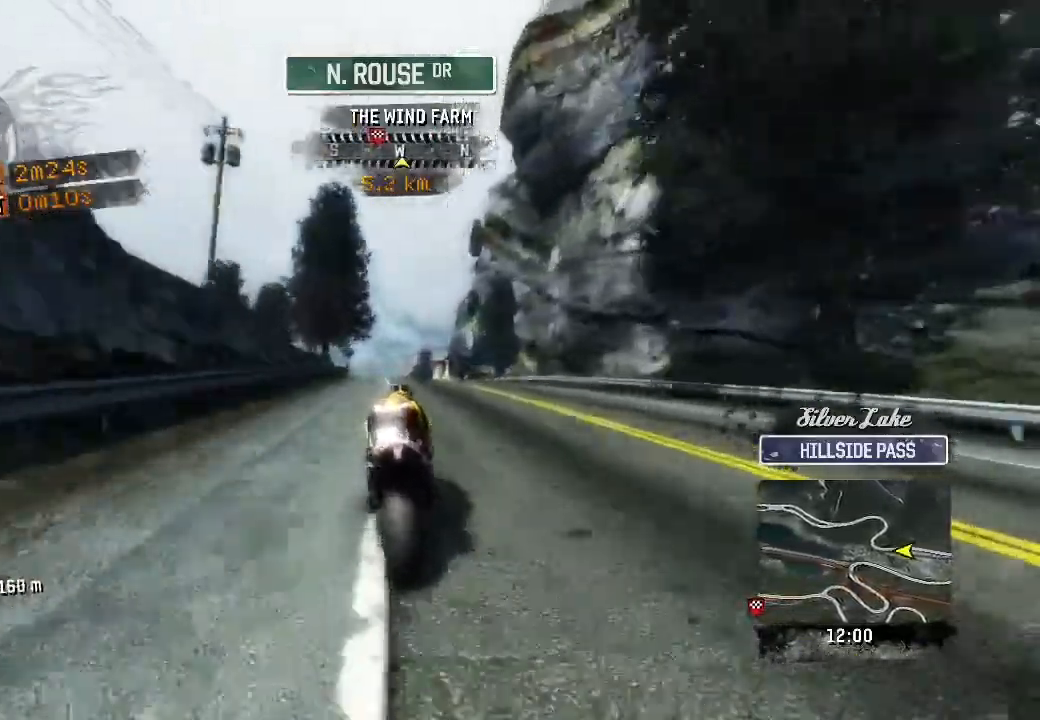
{"buttons": ["R2"], "left_stick": "up-right", "events": []}
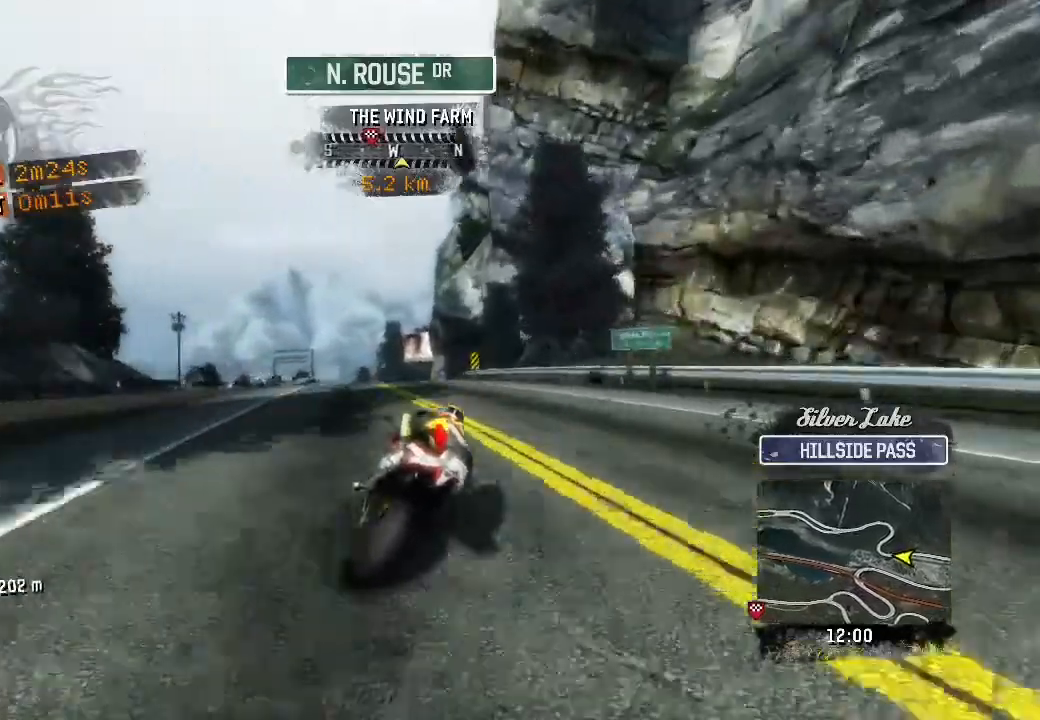
{"buttons": ["L2"], "left_stick": "right", "events": [[67, "left_stick", "up-left"], [200, "R2", "up"], [217, "left_stick", "right"], [267, "L2", "down"]]}
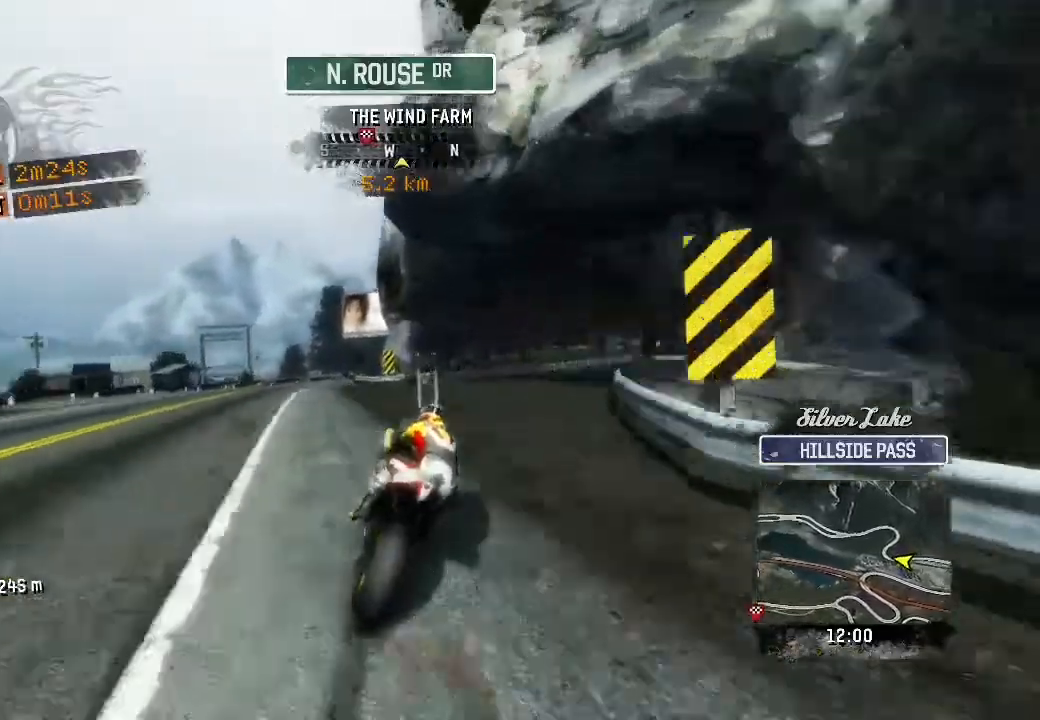
{"buttons": [], "left_stick": "right", "events": [[33, "L2", "up"]]}
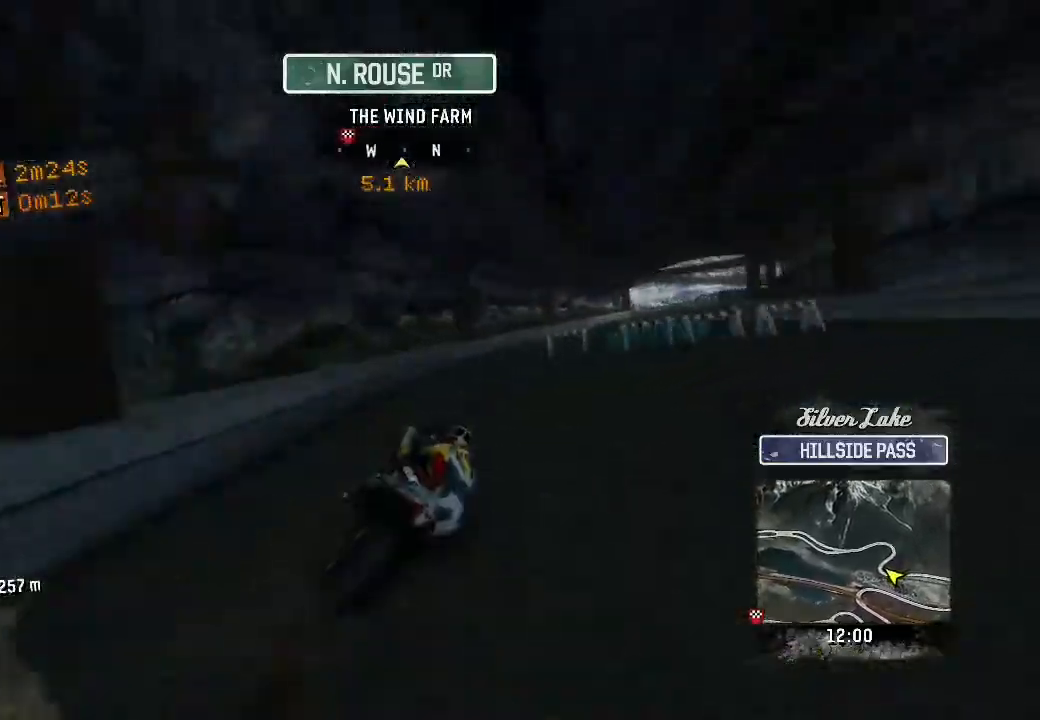
{"buttons": ["R2"], "left_stick": "right", "events": [[167, "R2", "down"]]}
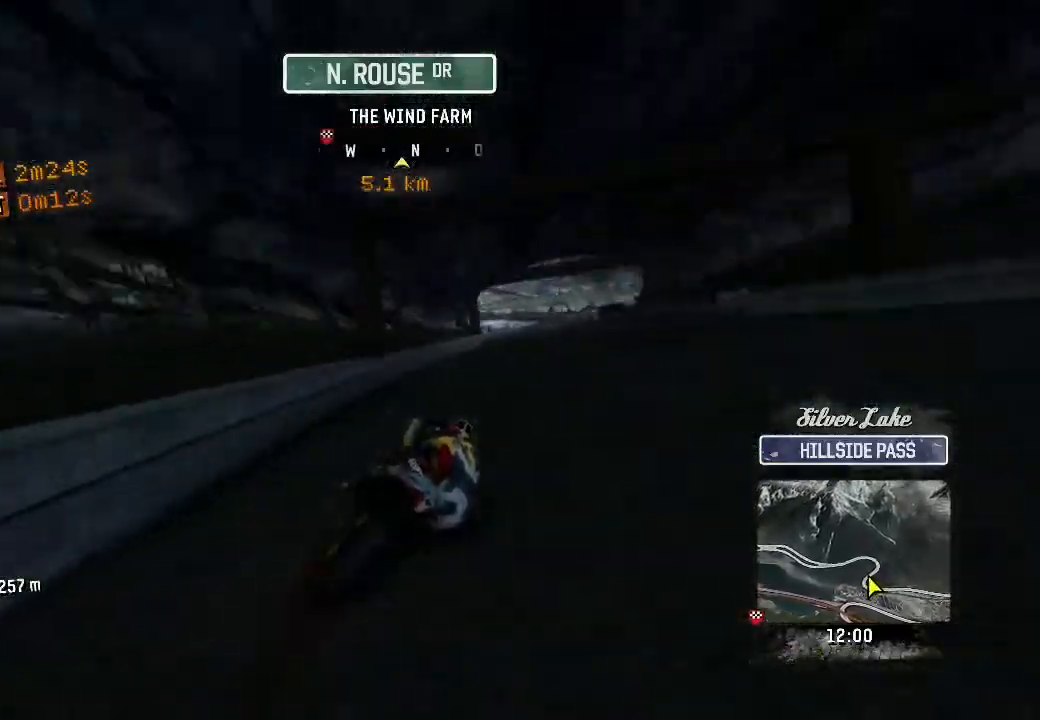
{"buttons": ["R2"], "left_stick": "up-right", "events": [[133, "left_stick", "up-right"]]}
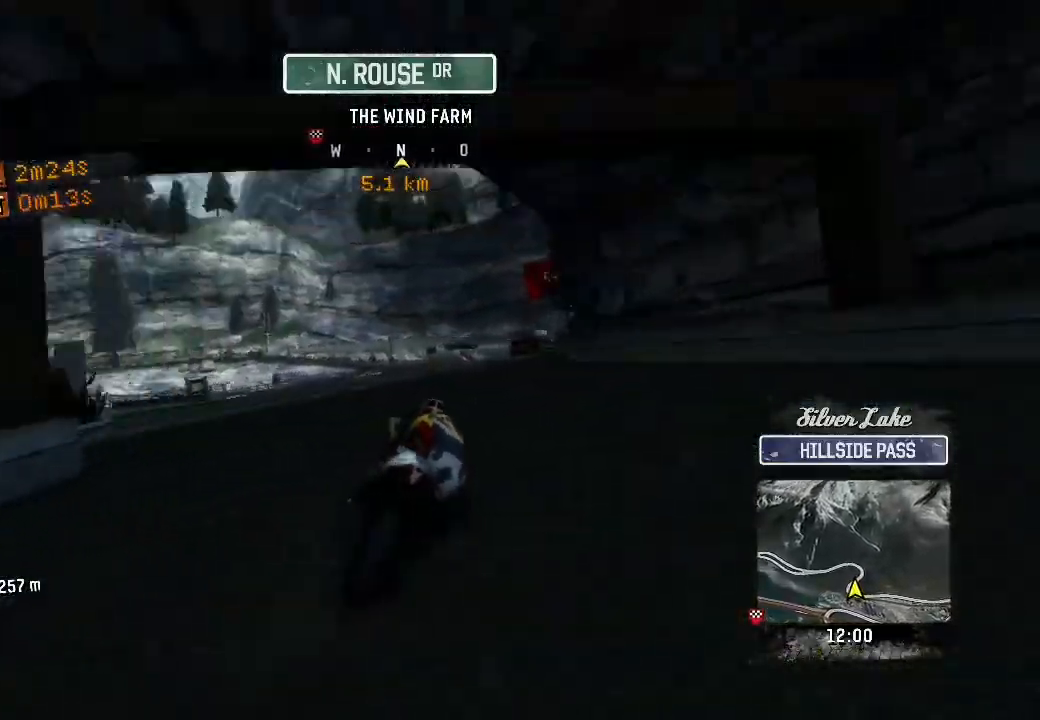
{"buttons": ["R2"], "left_stick": "up", "events": [[333, "left_stick", "up"]]}
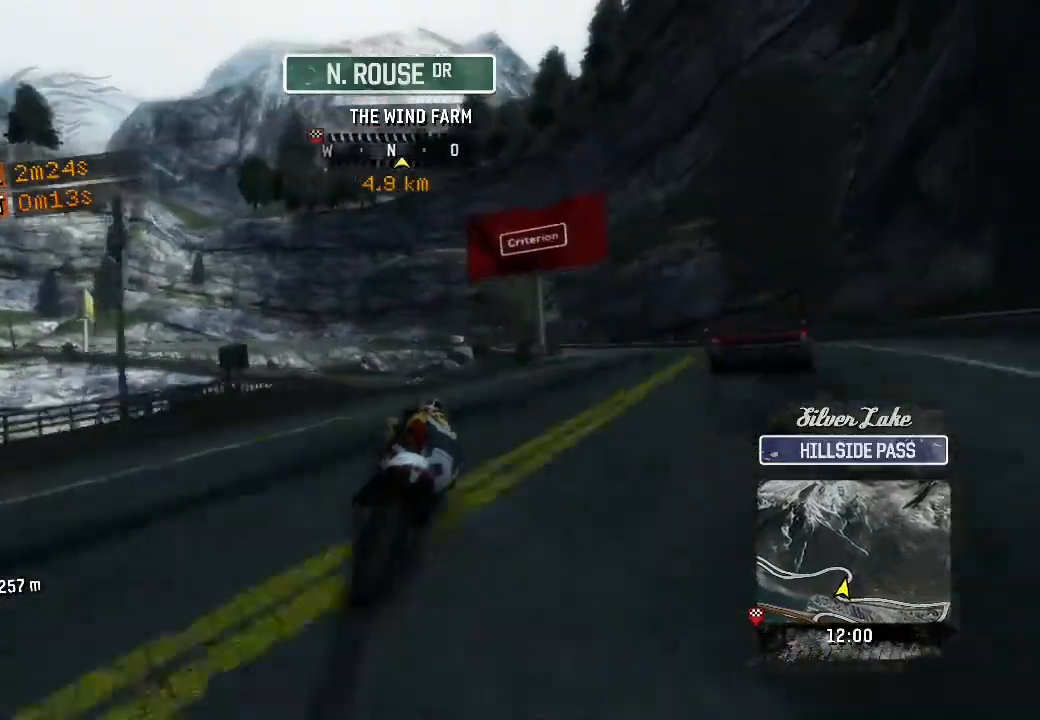
{"buttons": ["L3"], "left_stick": "left", "events": [[50, "L2", "down"], [50, "R2", "up"], [50, "left_stick", "left"], [83, "L3", "down"], [417, "L2", "up"]]}
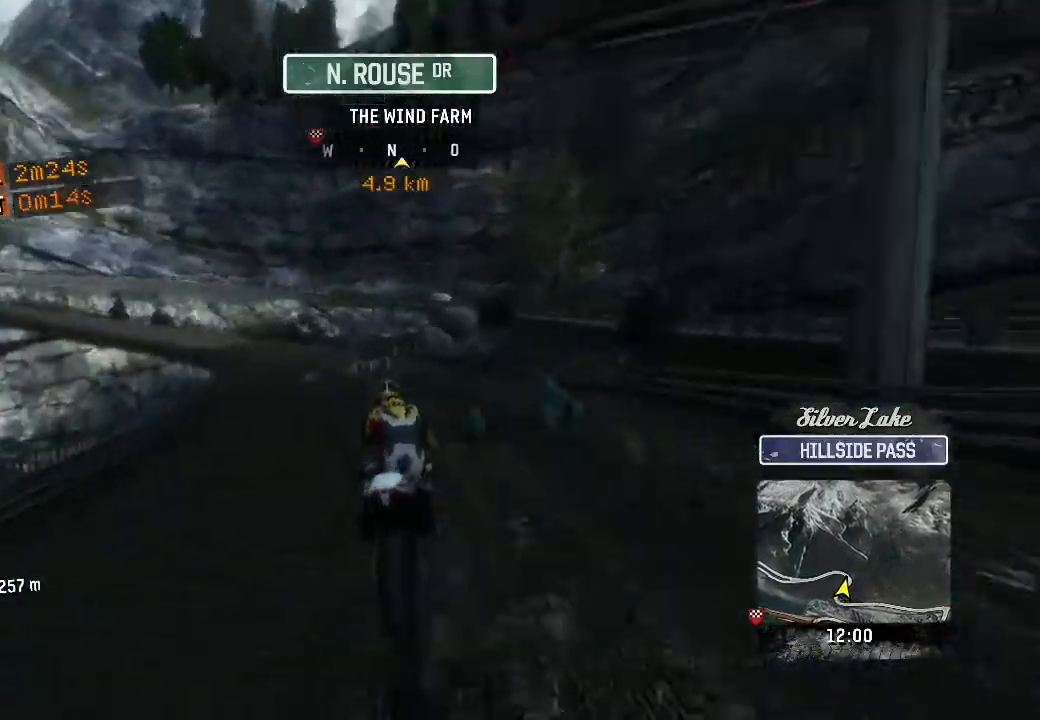
{"buttons": ["L3"], "left_stick": "left", "events": [[200, "L2", "down"], [383, "L2", "up"]]}
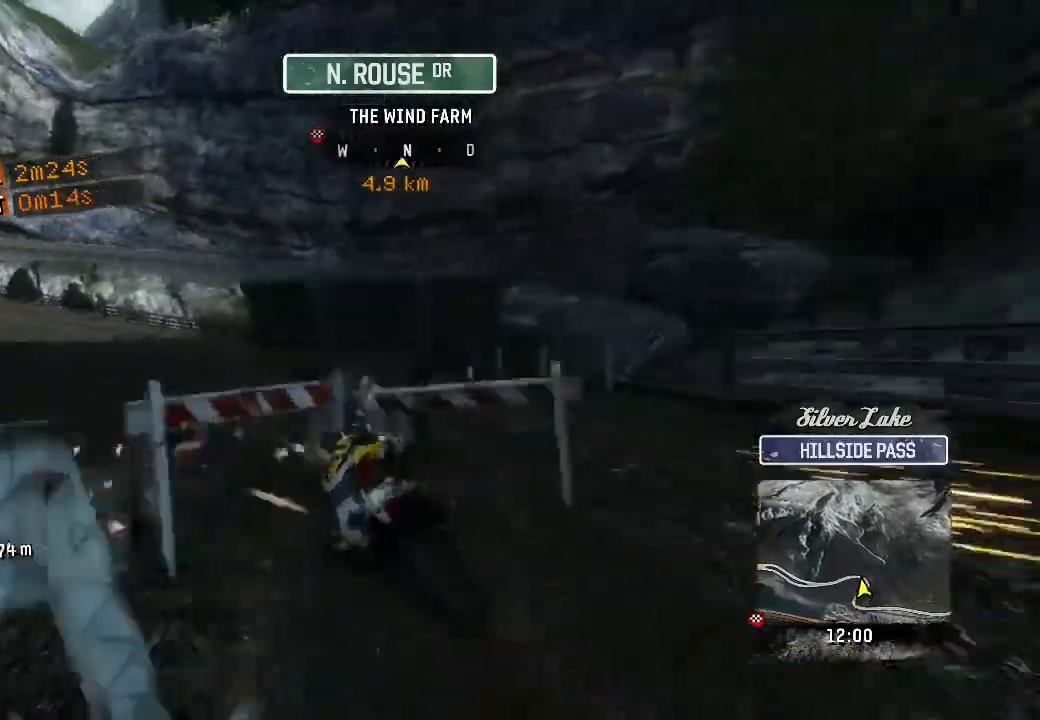
{"buttons": ["R2"], "left_stick": "left", "events": [[67, "R2", "down"], [383, "L3", "up"]]}
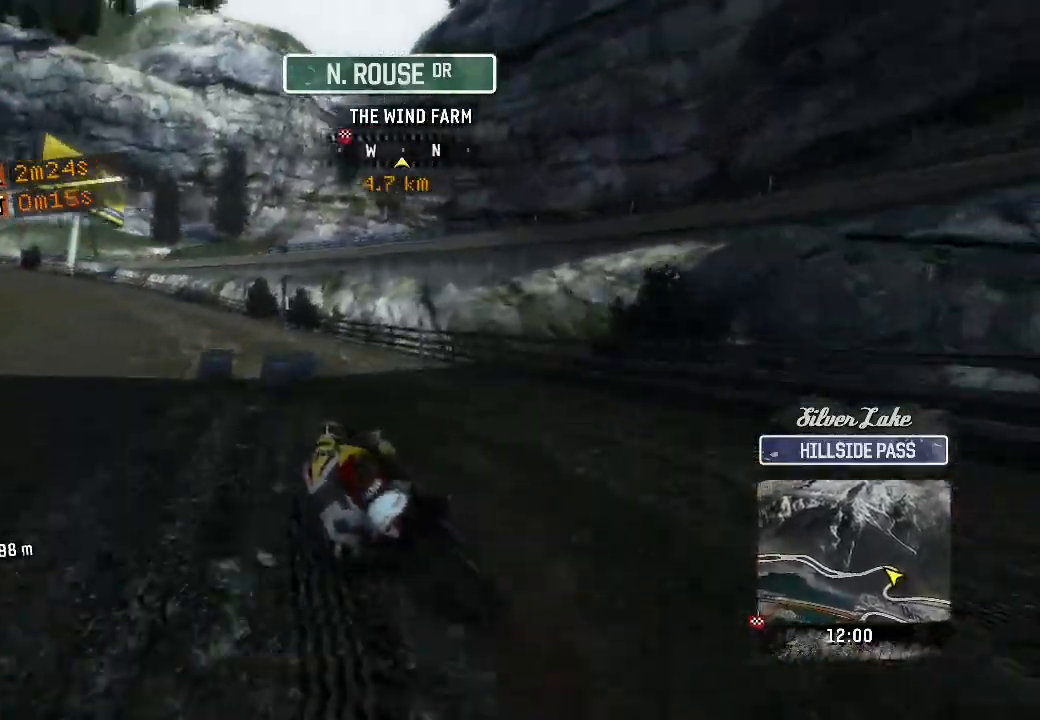
{"buttons": ["R2"], "left_stick": "up-left", "events": [[83, "left_stick", "up-left"]]}
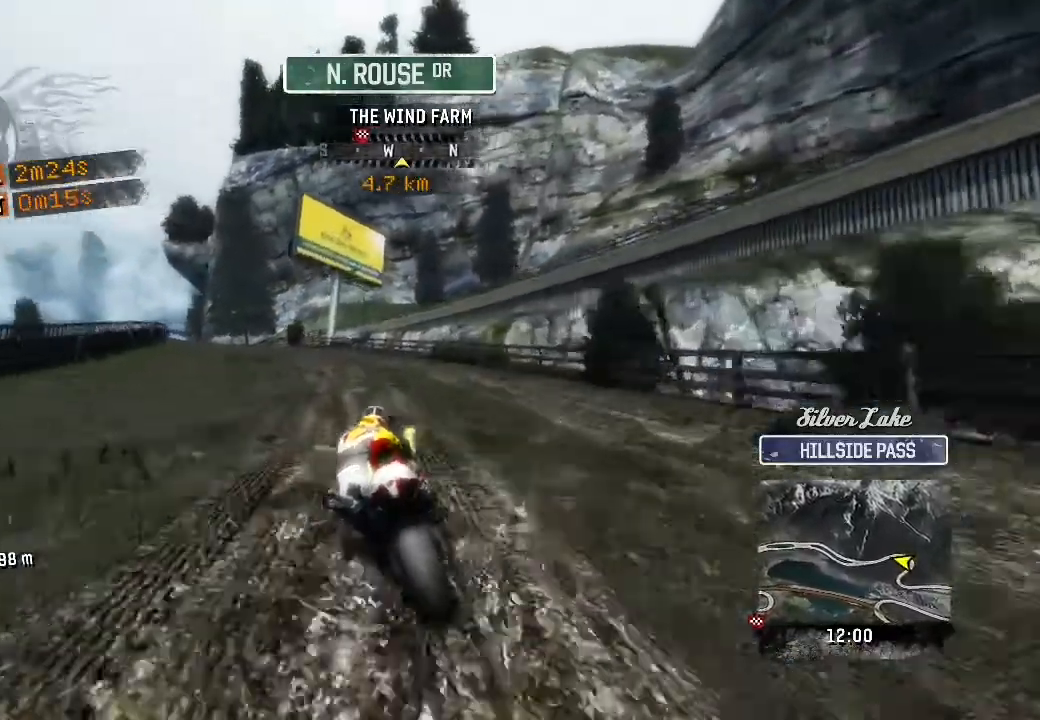
{"buttons": ["R2"], "left_stick": "up-left", "events": []}
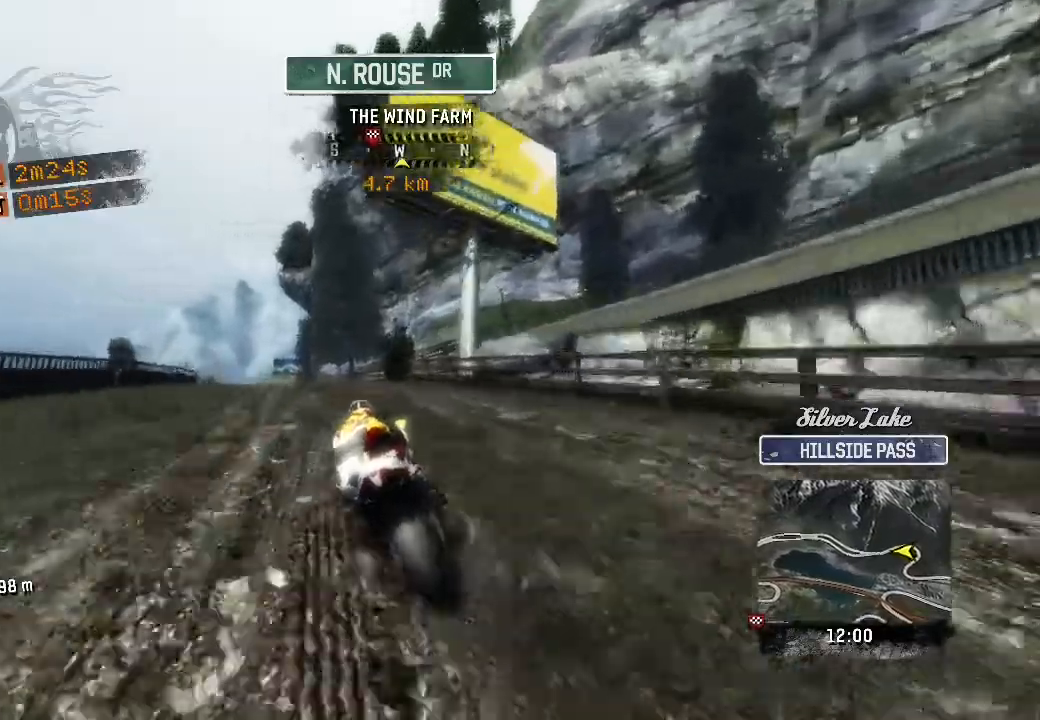
{"buttons": ["R2"], "left_stick": "up", "events": [[233, "left_stick", "up"]]}